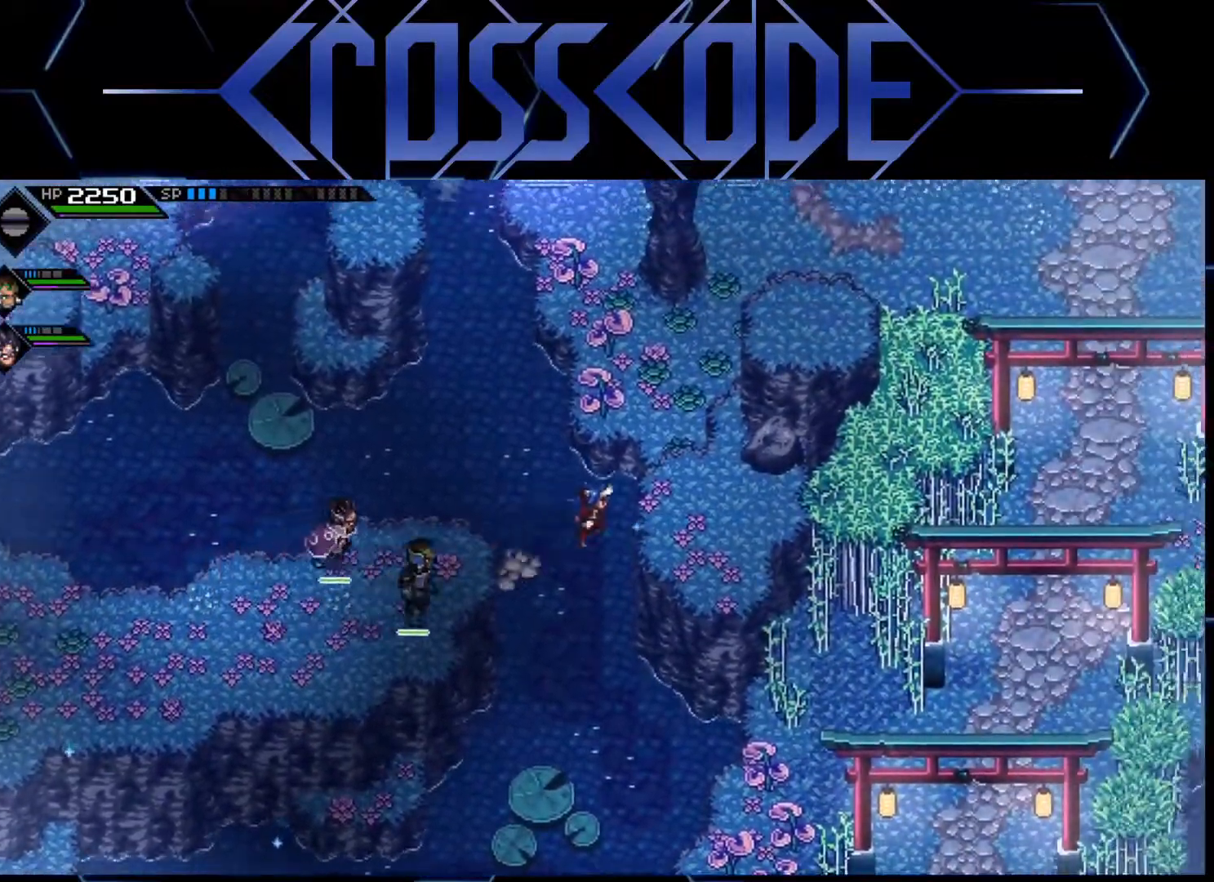
Gameplay with a controller (Xbox layout); each line is a JSON object with the inputs held at the frame after it. "events" lists button and stick changes between this image and that frame as [ms after this image, input, new state], when the widget could be followed in between.
{"buttons": [], "left_stick": "up-right", "right_stick": "center", "events": [[200, "left_stick", "up-right"]]}
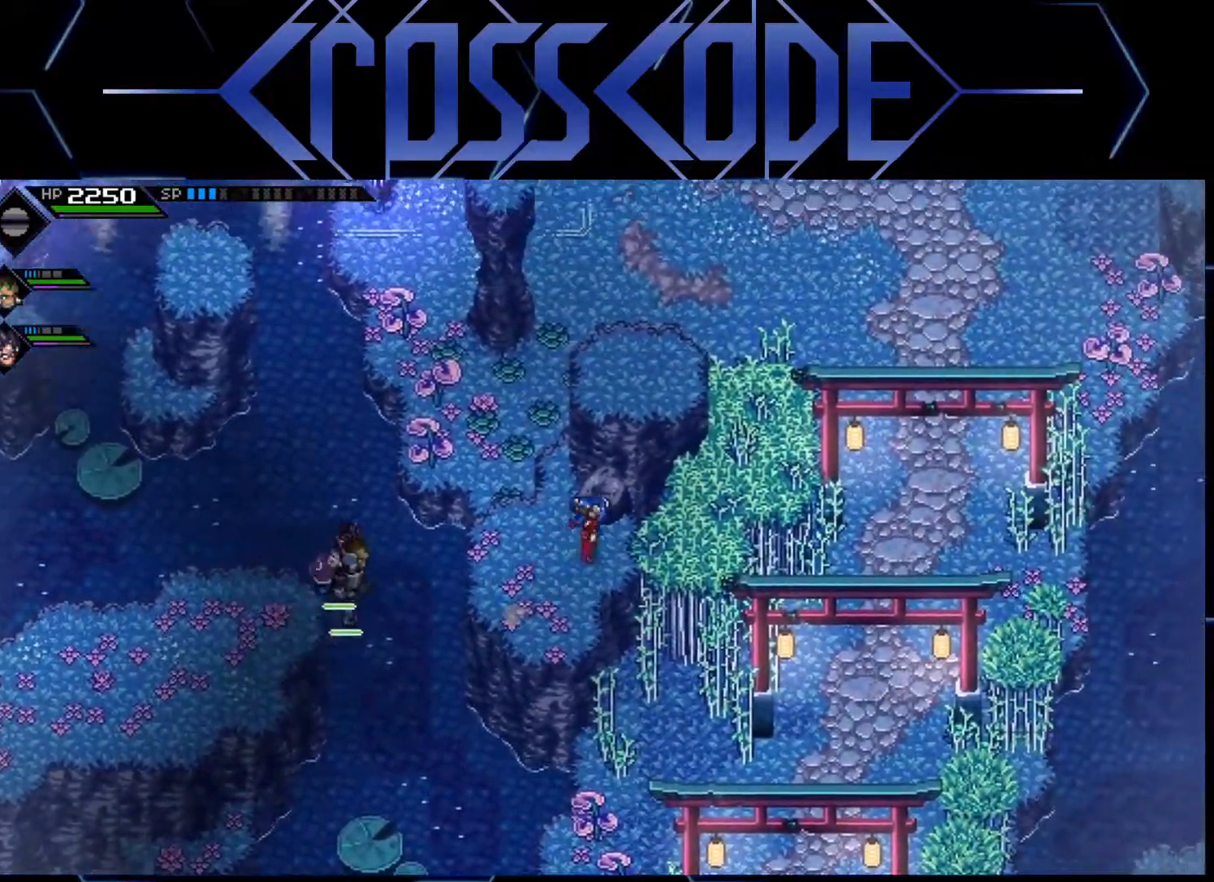
{"buttons": [], "left_stick": "up", "right_stick": "center", "events": [[100, "left_stick", "up"]]}
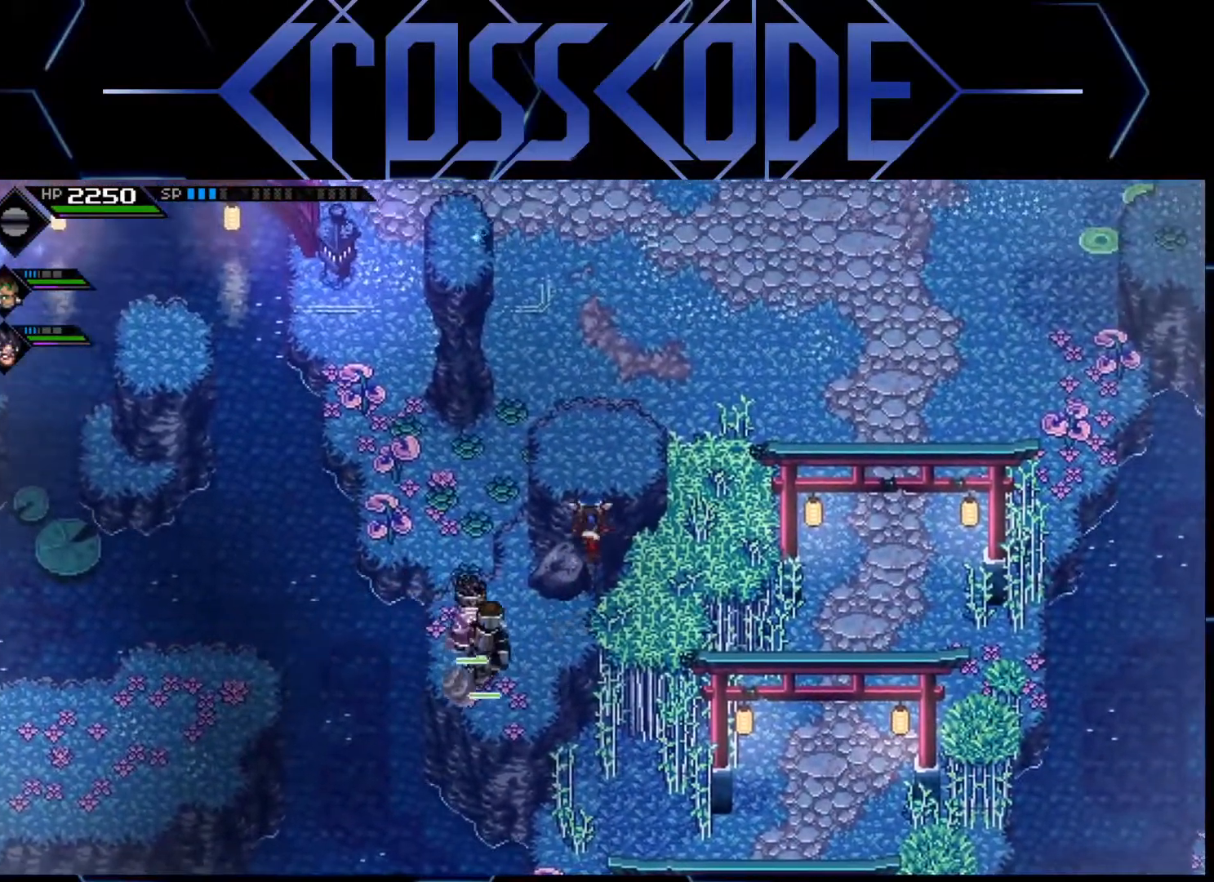
{"buttons": [], "left_stick": "center", "right_stick": "center", "events": [[333, "left_stick", "center"]]}
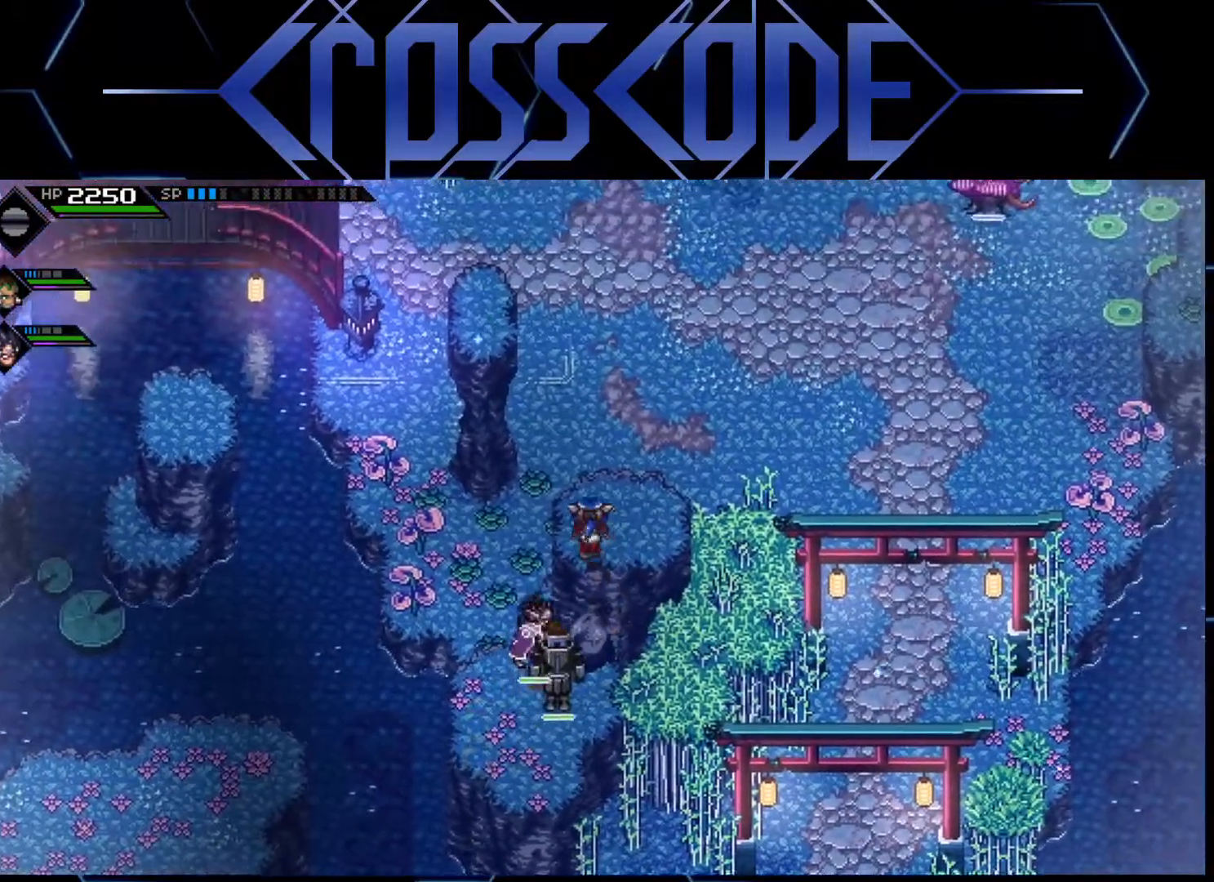
{"buttons": [], "left_stick": "center", "right_stick": "center", "events": [[33, "left_stick", "up-right"], [183, "left_stick", "center"]]}
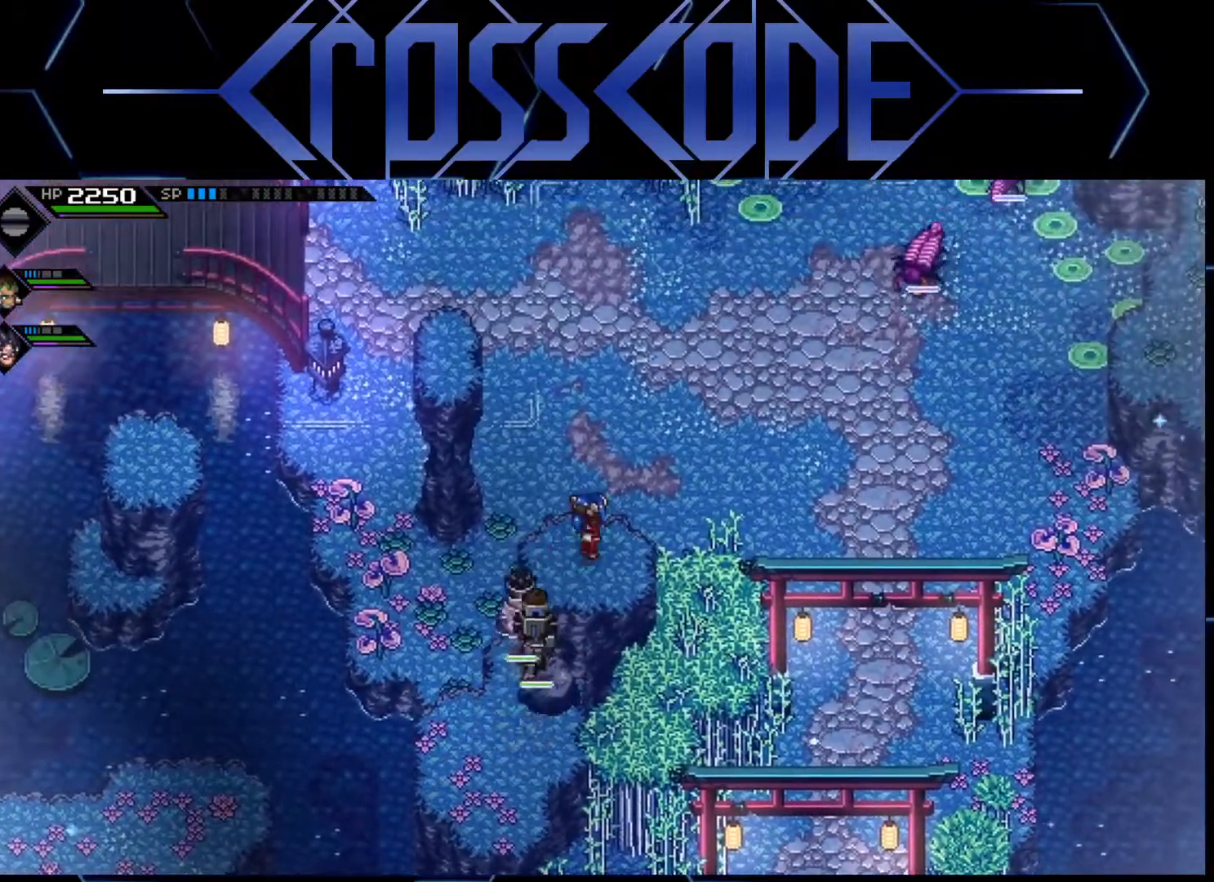
{"buttons": [], "left_stick": "right", "right_stick": "center", "events": [[167, "left_stick", "right"]]}
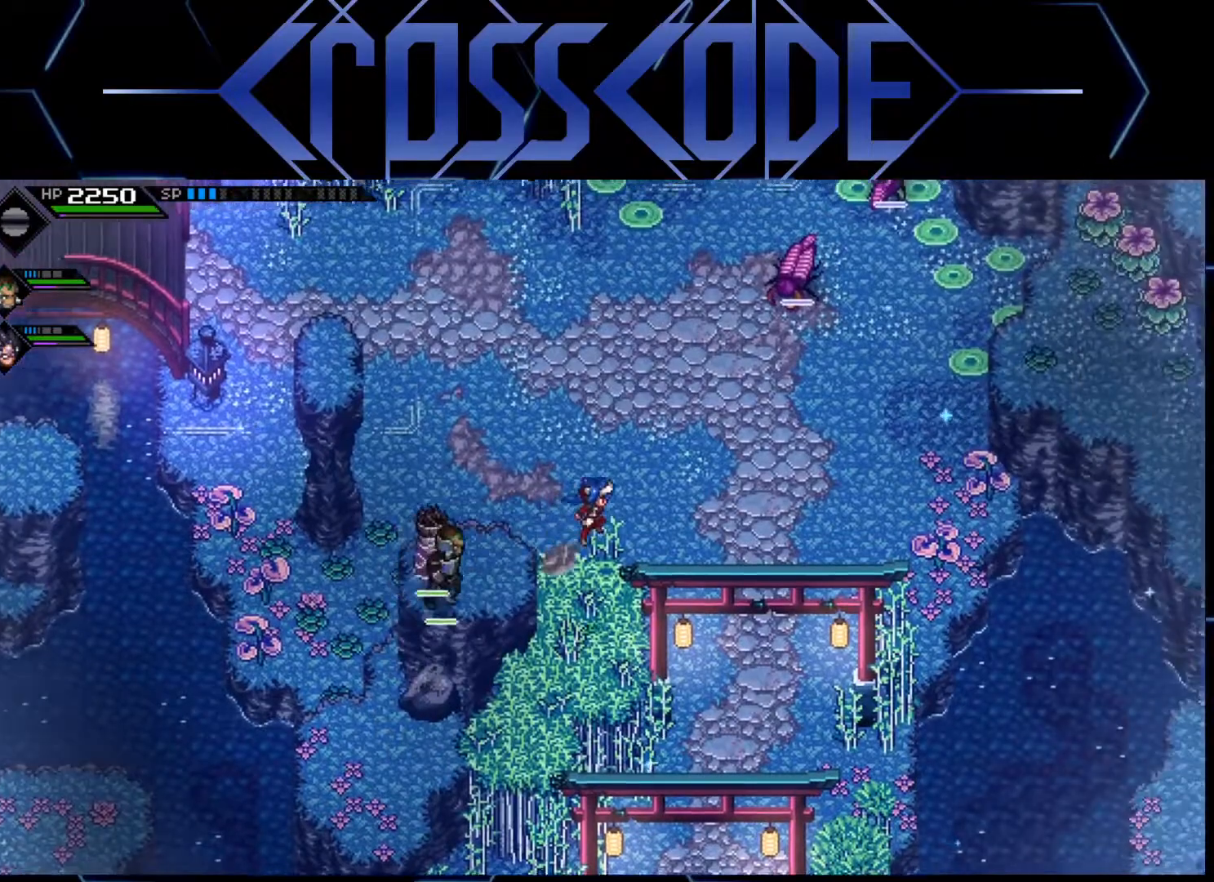
{"buttons": [], "left_stick": "center", "right_stick": "center", "events": [[283, "left_stick", "center"]]}
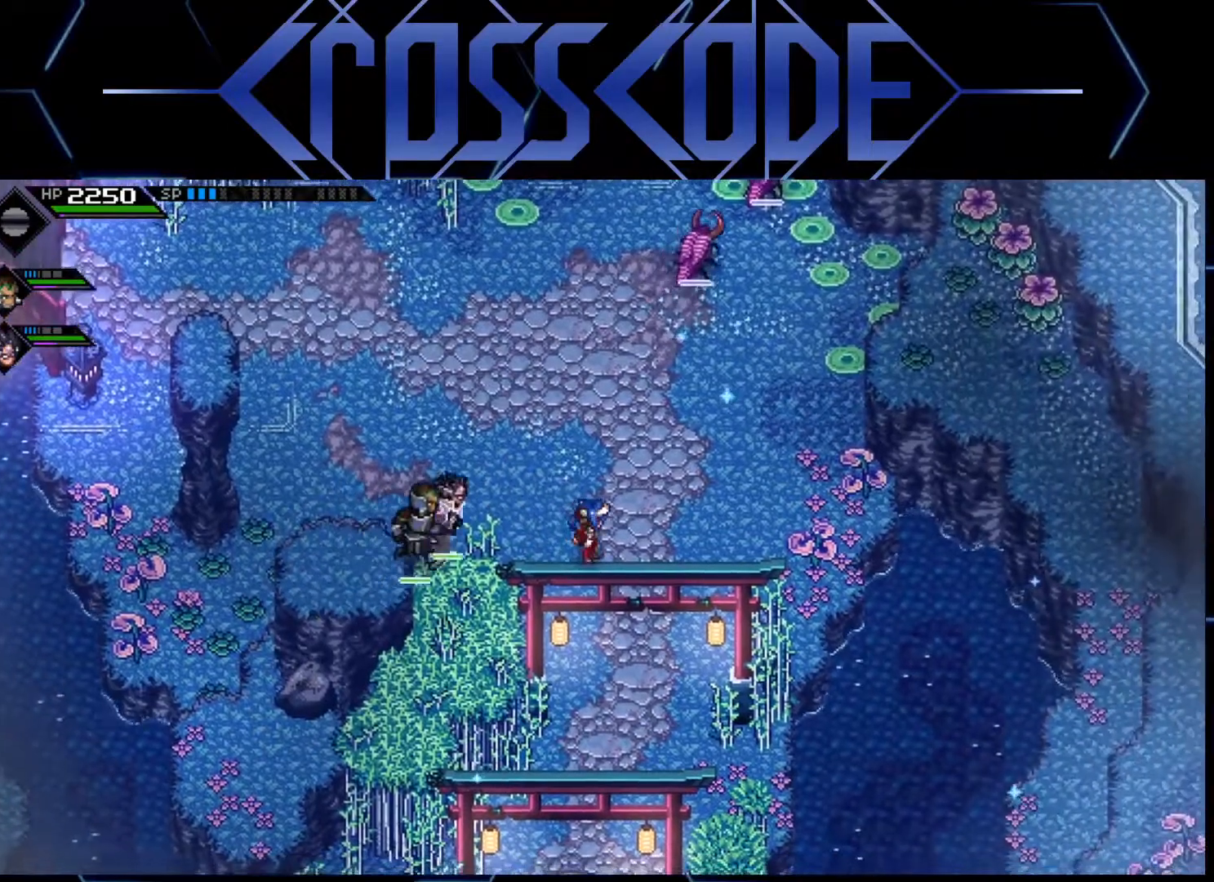
{"buttons": [], "left_stick": "center", "right_stick": "center", "events": []}
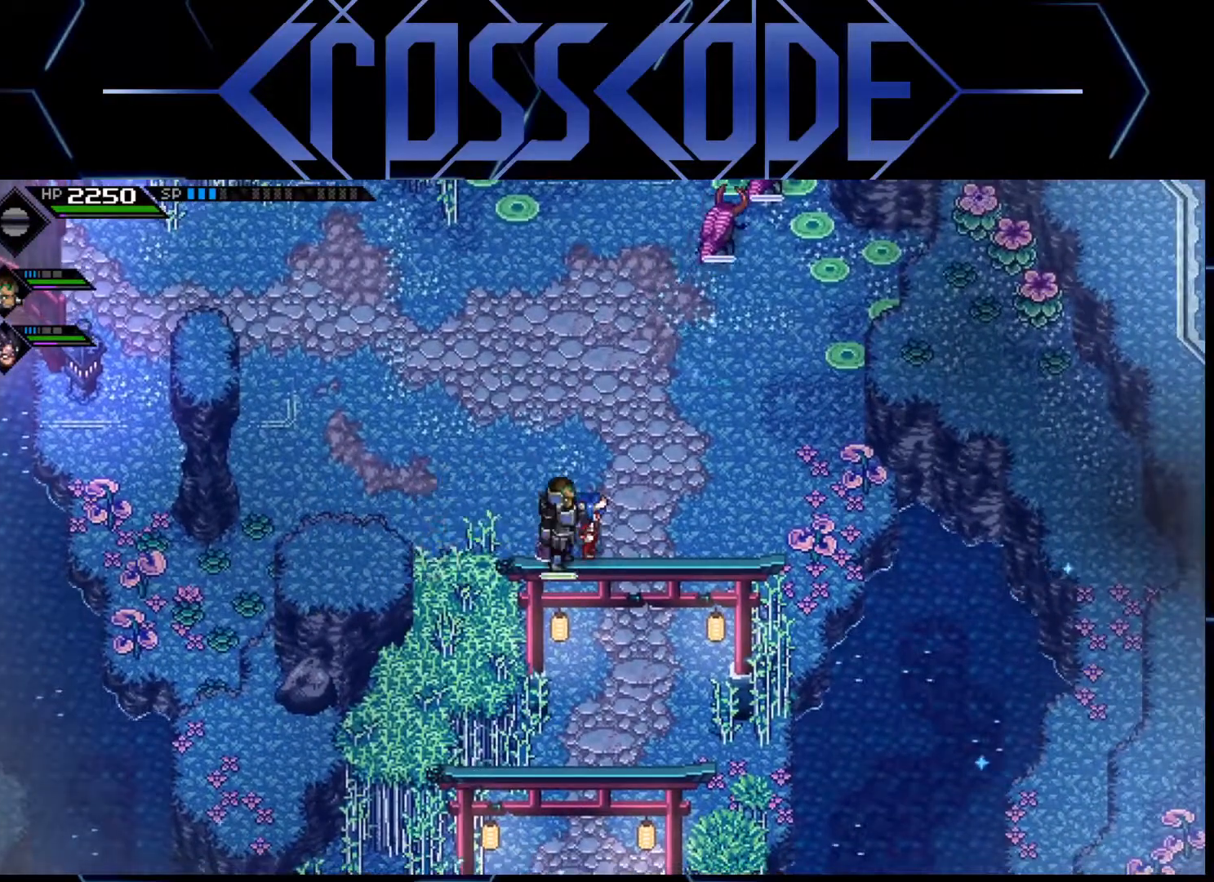
{"buttons": [], "left_stick": "center", "right_stick": "center", "events": [[67, "left_stick", "down"], [133, "left_stick", "center"]]}
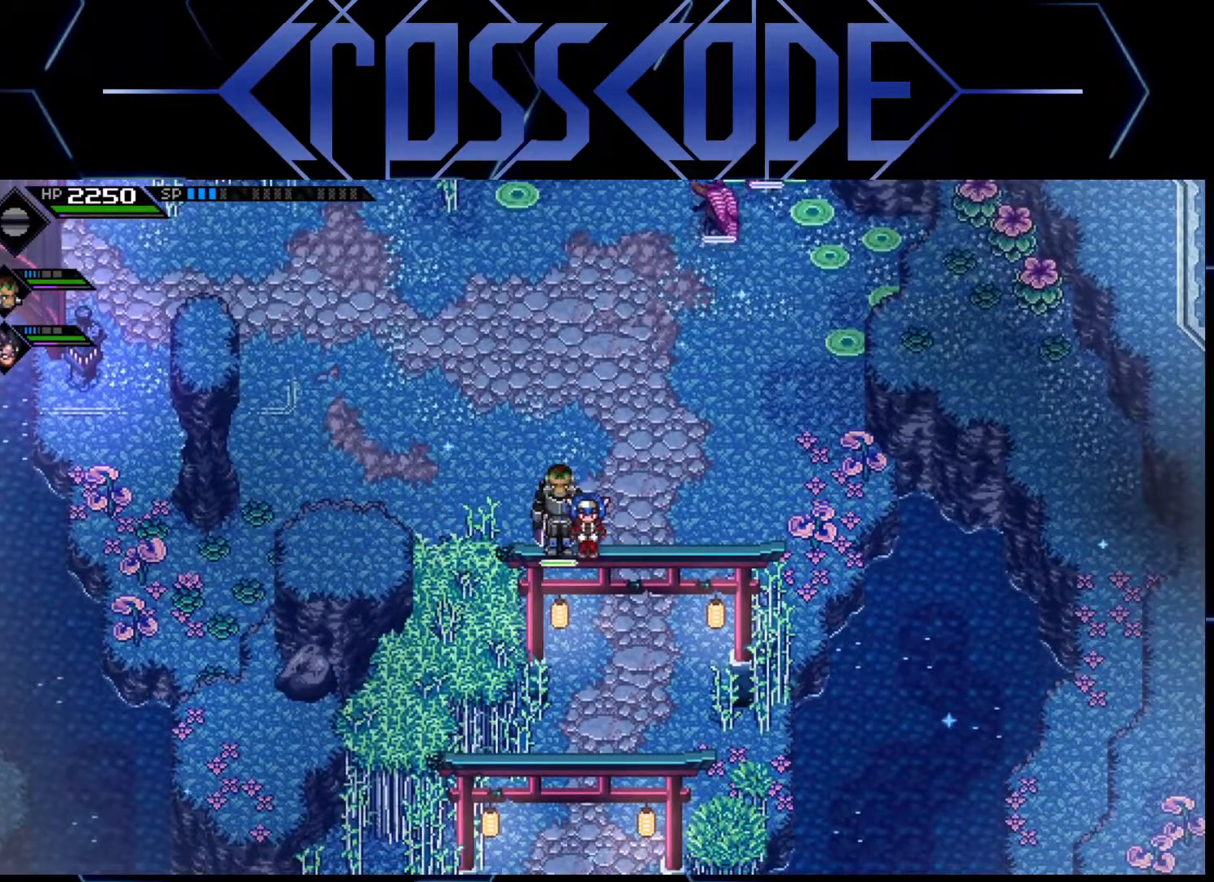
{"buttons": [], "left_stick": "down", "right_stick": "center", "events": [[317, "left_stick", "down"]]}
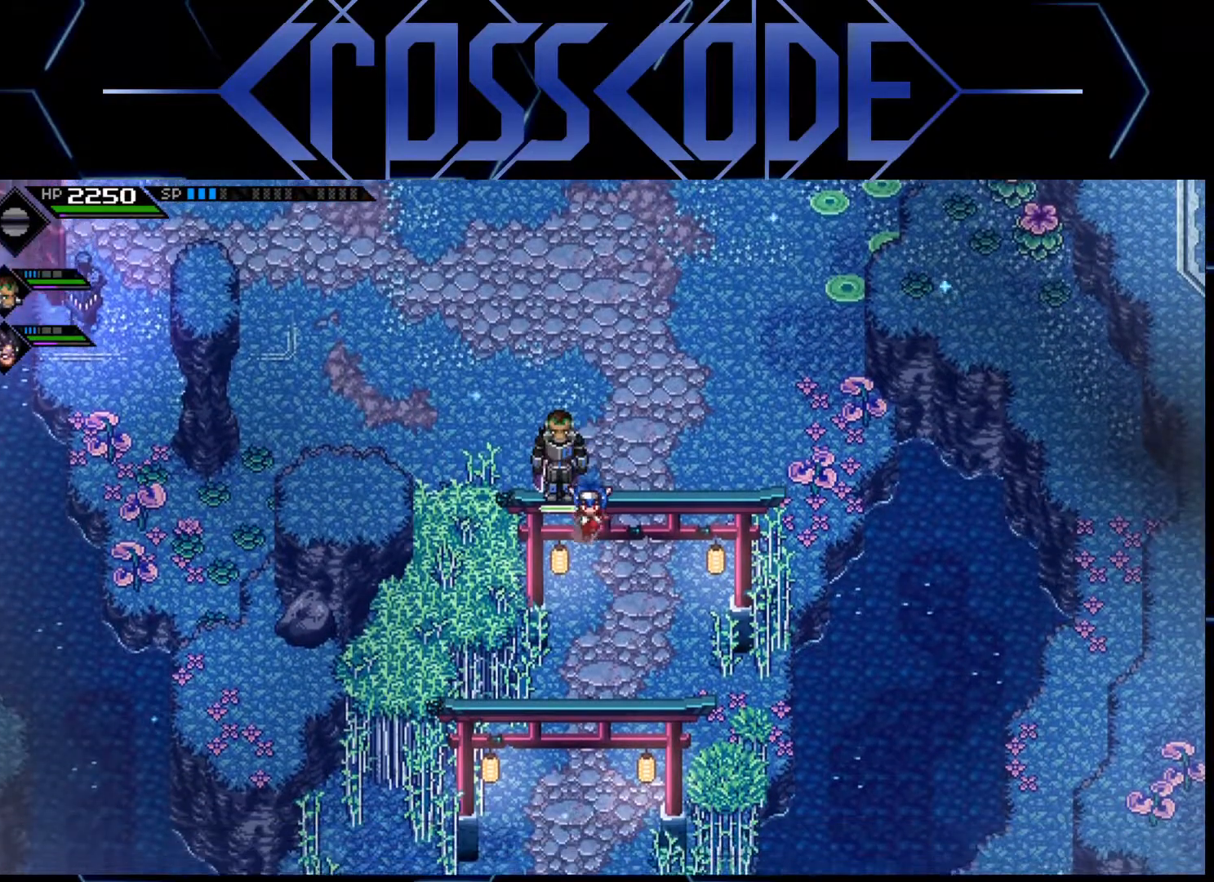
{"buttons": [], "left_stick": "center", "right_stick": "center", "events": [[367, "left_stick", "center"]]}
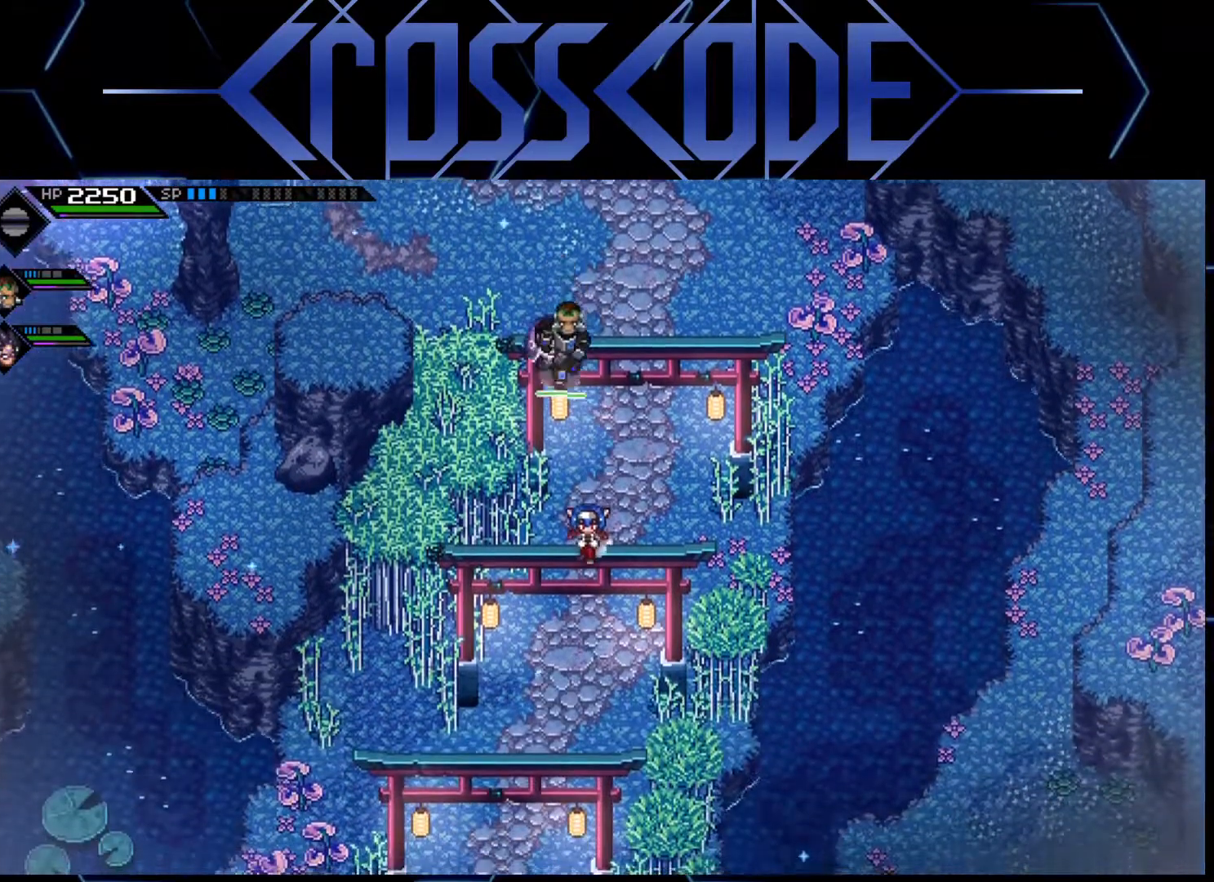
{"buttons": [], "left_stick": "center", "right_stick": "center", "events": [[217, "left_stick", "left"], [383, "left_stick", "center"]]}
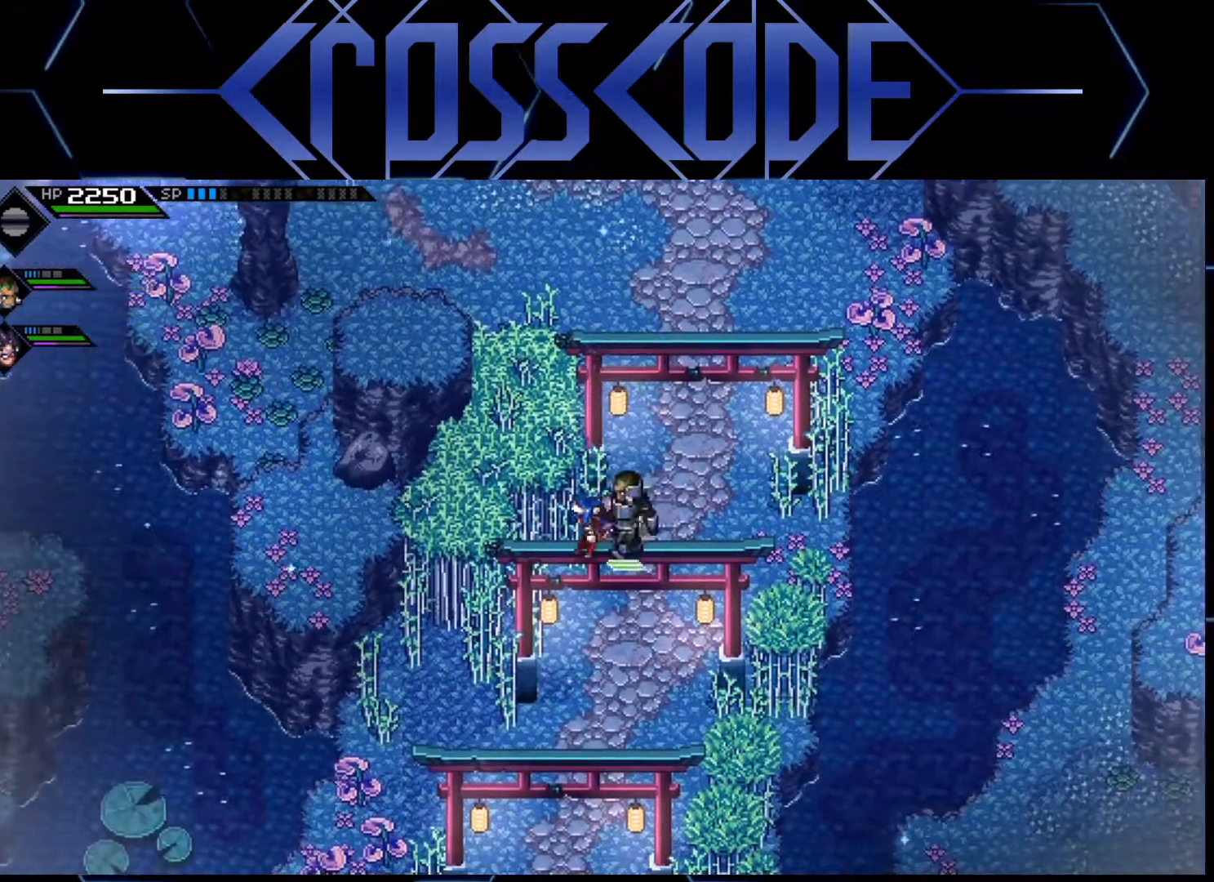
{"buttons": [], "left_stick": "down", "right_stick": "center", "events": [[233, "left_stick", "down"]]}
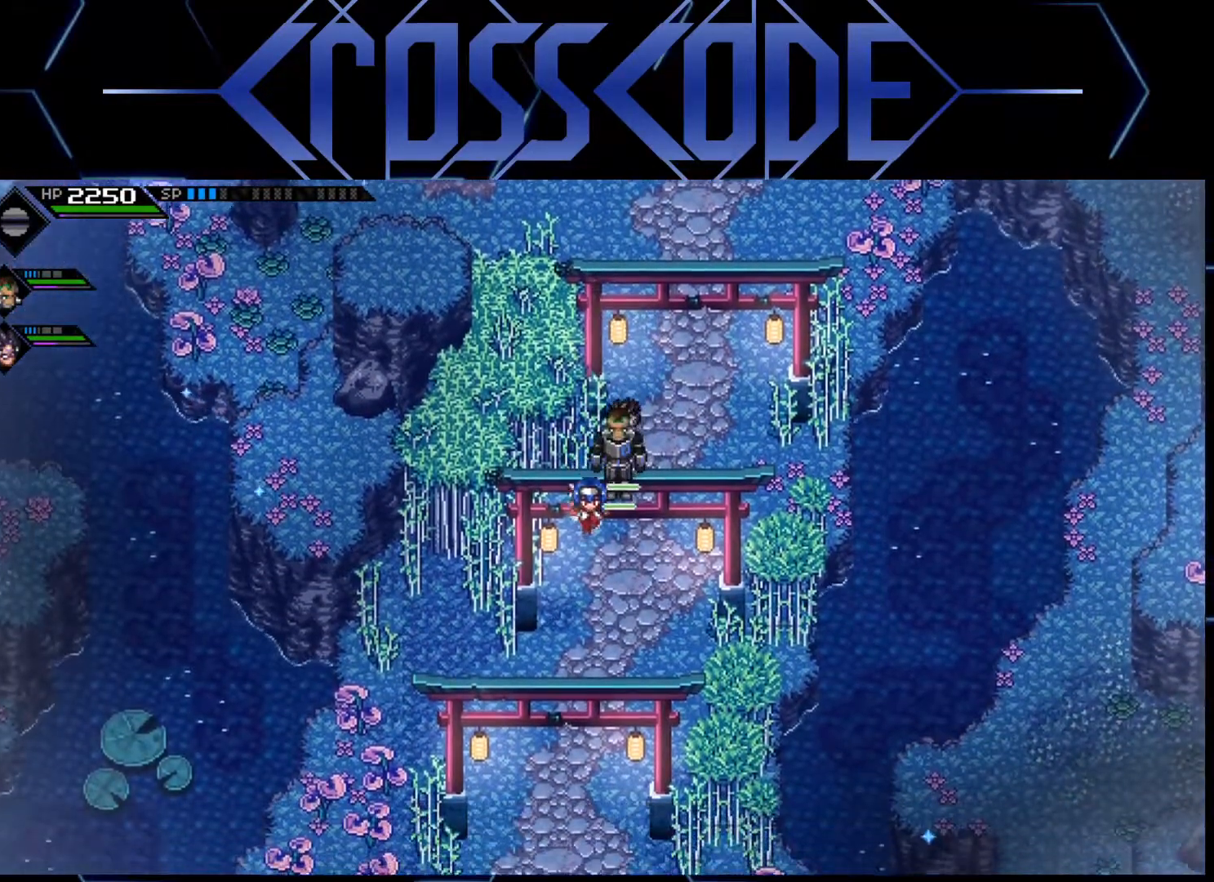
{"buttons": [], "left_stick": "center", "right_stick": "center", "events": [[267, "left_stick", "center"]]}
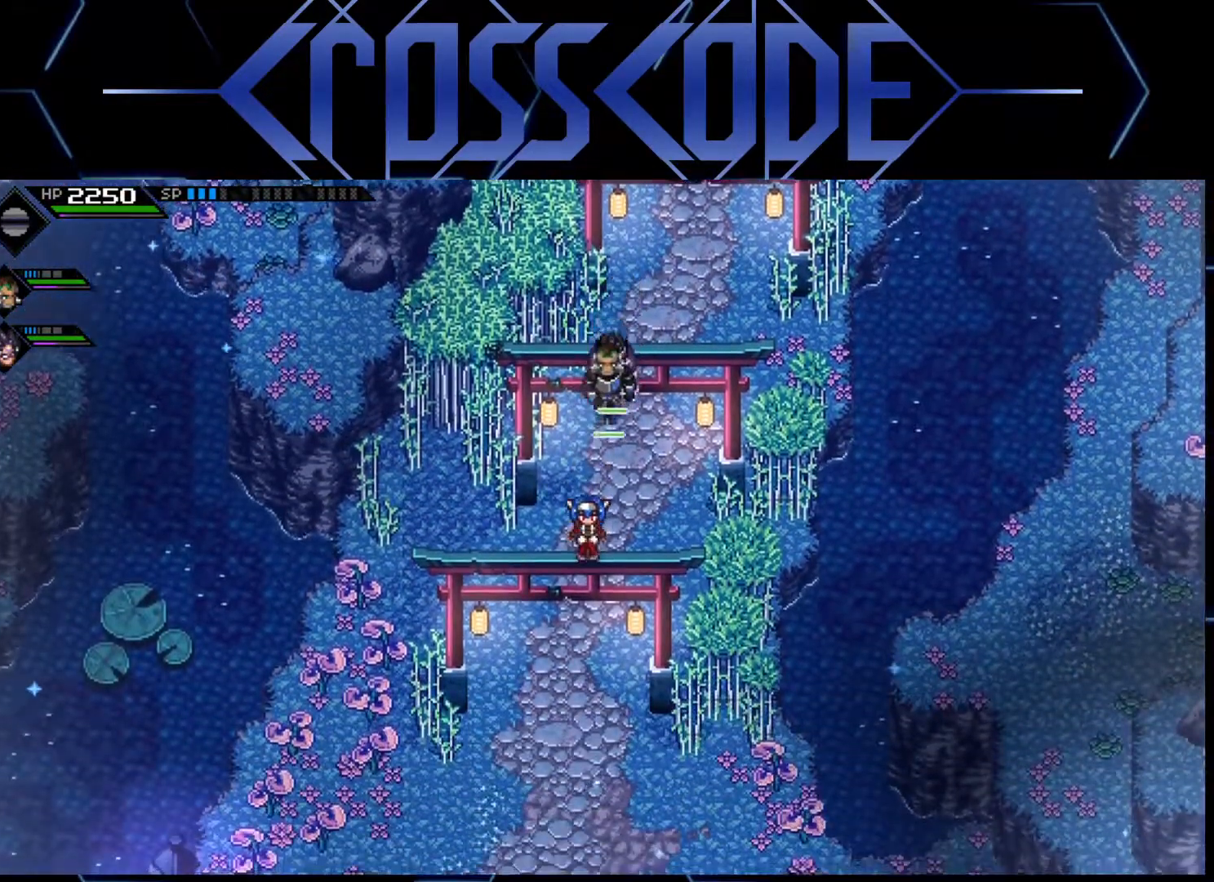
{"buttons": [], "left_stick": "right", "right_stick": "center", "events": [[267, "left_stick", "right"]]}
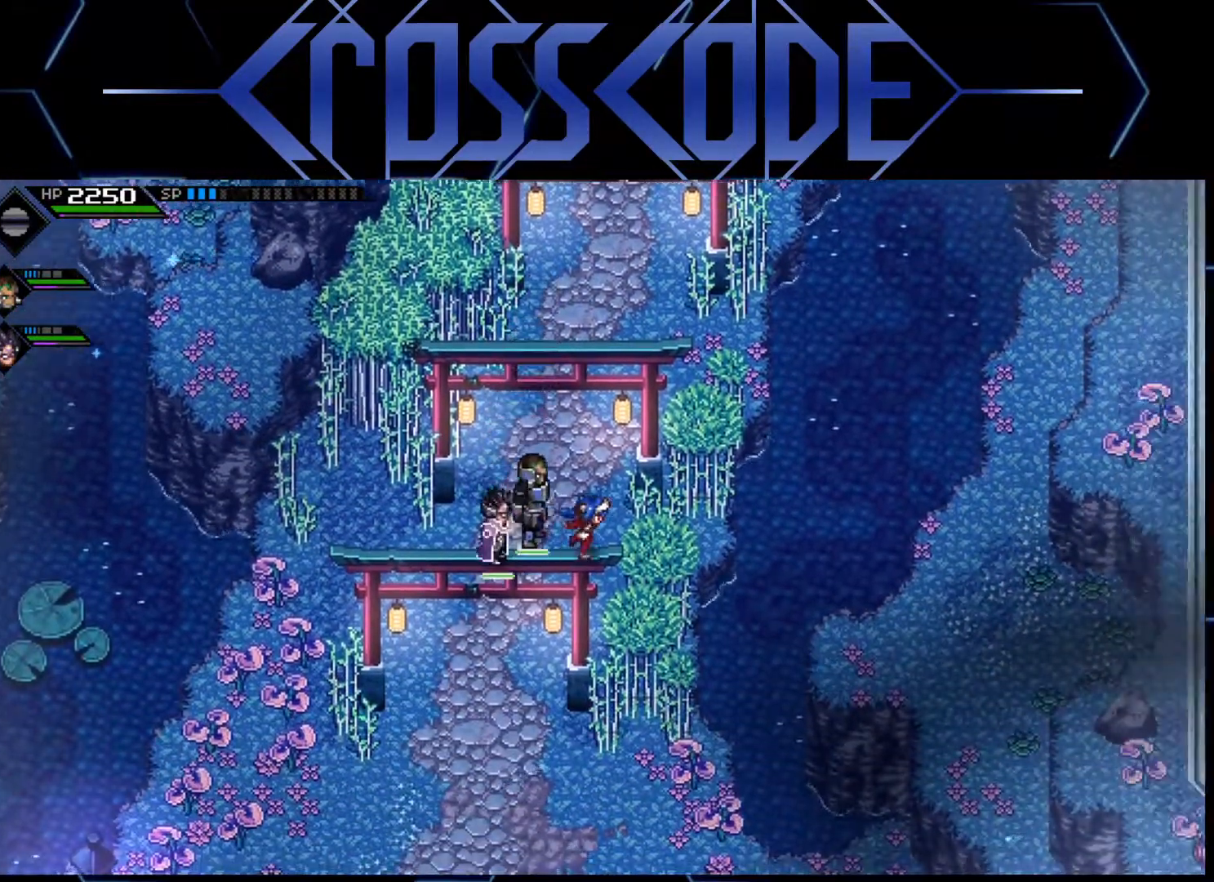
{"buttons": [], "left_stick": "right", "right_stick": "center", "events": []}
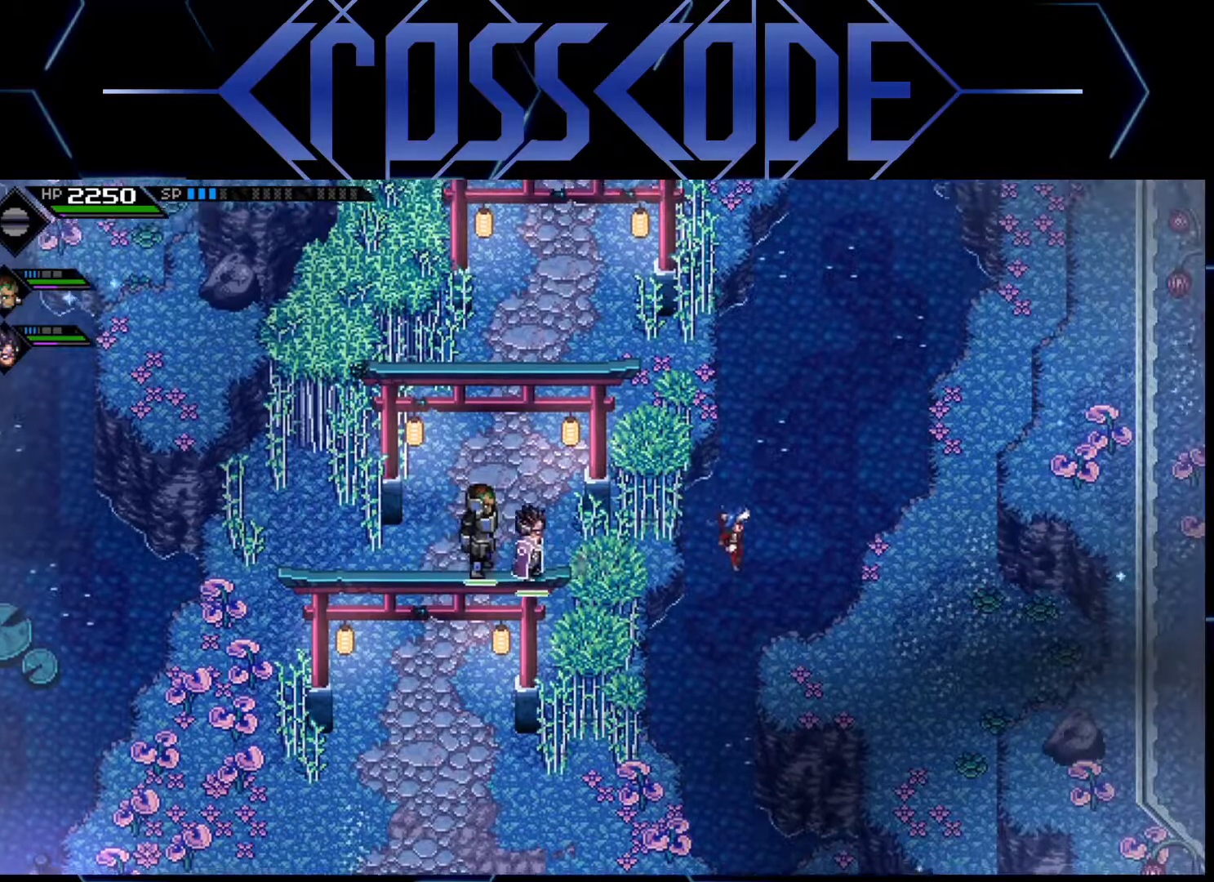
{"buttons": [], "left_stick": "down-right", "right_stick": "center", "events": [[400, "left_stick", "down-right"]]}
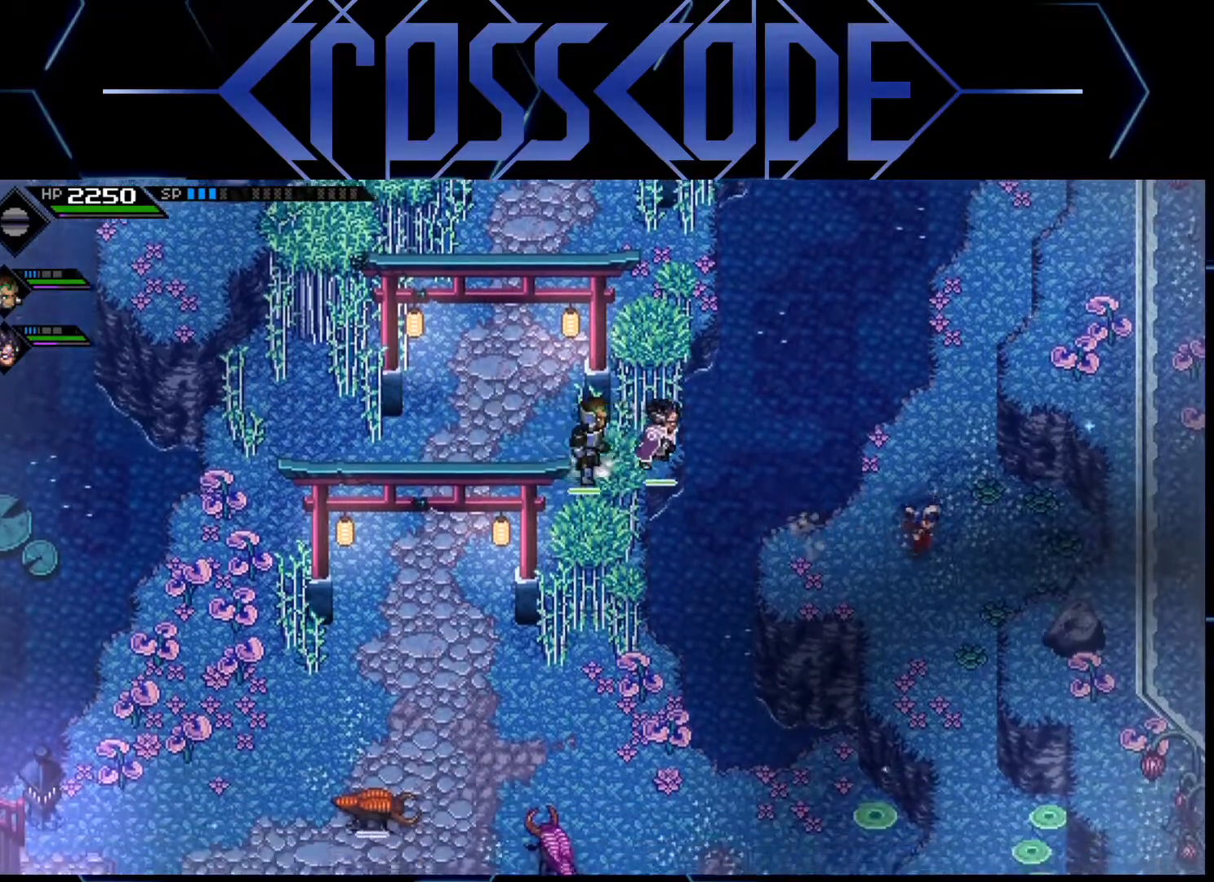
{"buttons": [], "left_stick": "down", "right_stick": "center", "events": [[100, "left_stick", "down"]]}
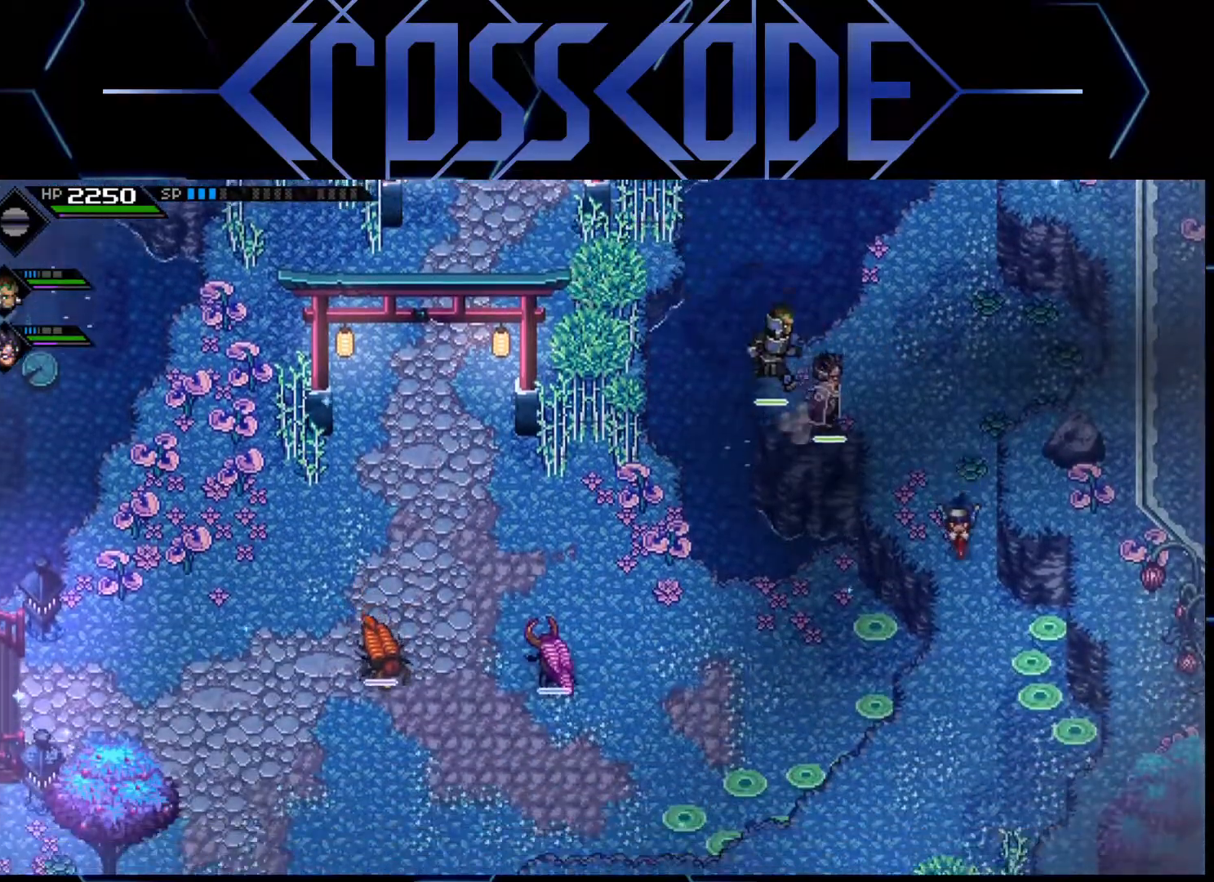
{"buttons": ["L1"], "left_stick": "down-left", "right_stick": "center", "events": [[417, "L1", "down"], [467, "left_stick", "down-left"]]}
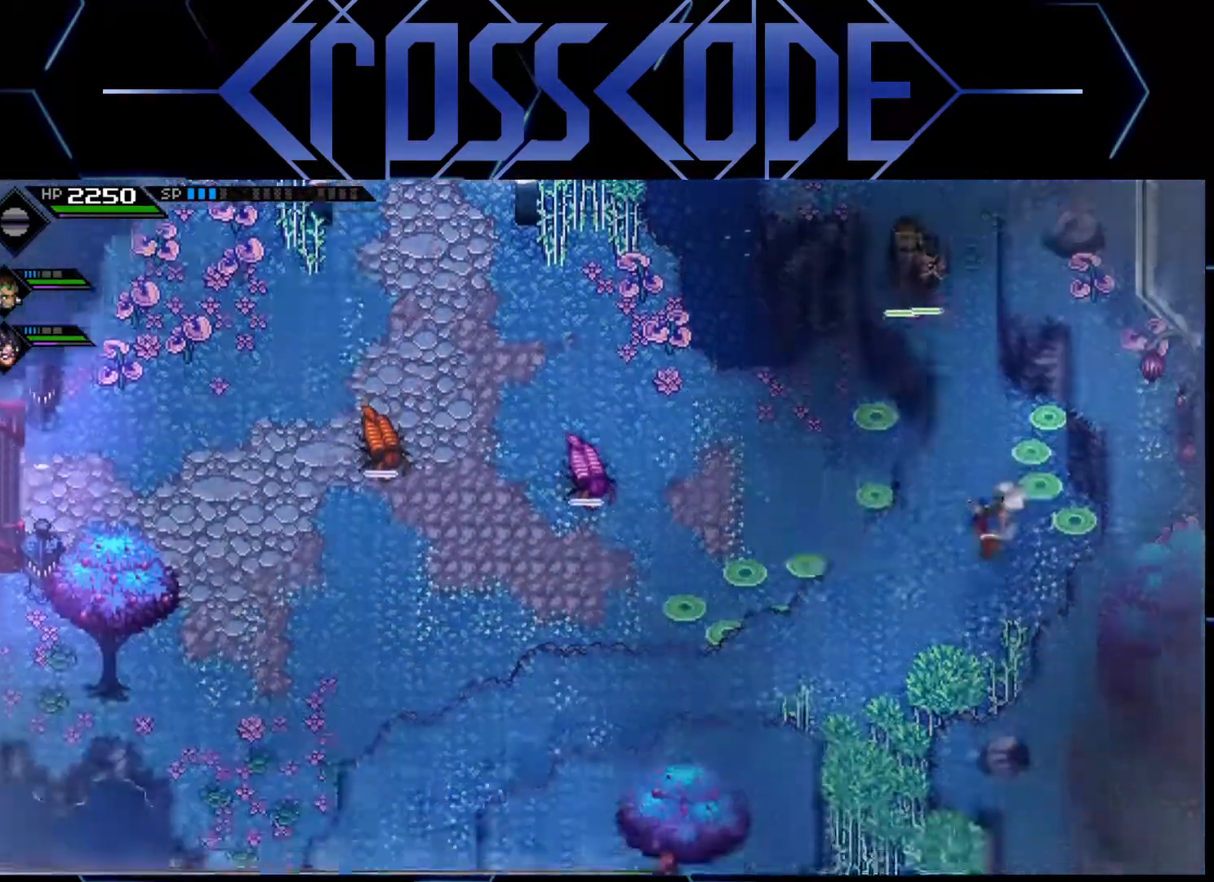
{"buttons": [], "left_stick": "down", "right_stick": "center", "events": [[33, "L1", "up"], [83, "L1", "down"], [200, "L1", "up"], [467, "left_stick", "down"]]}
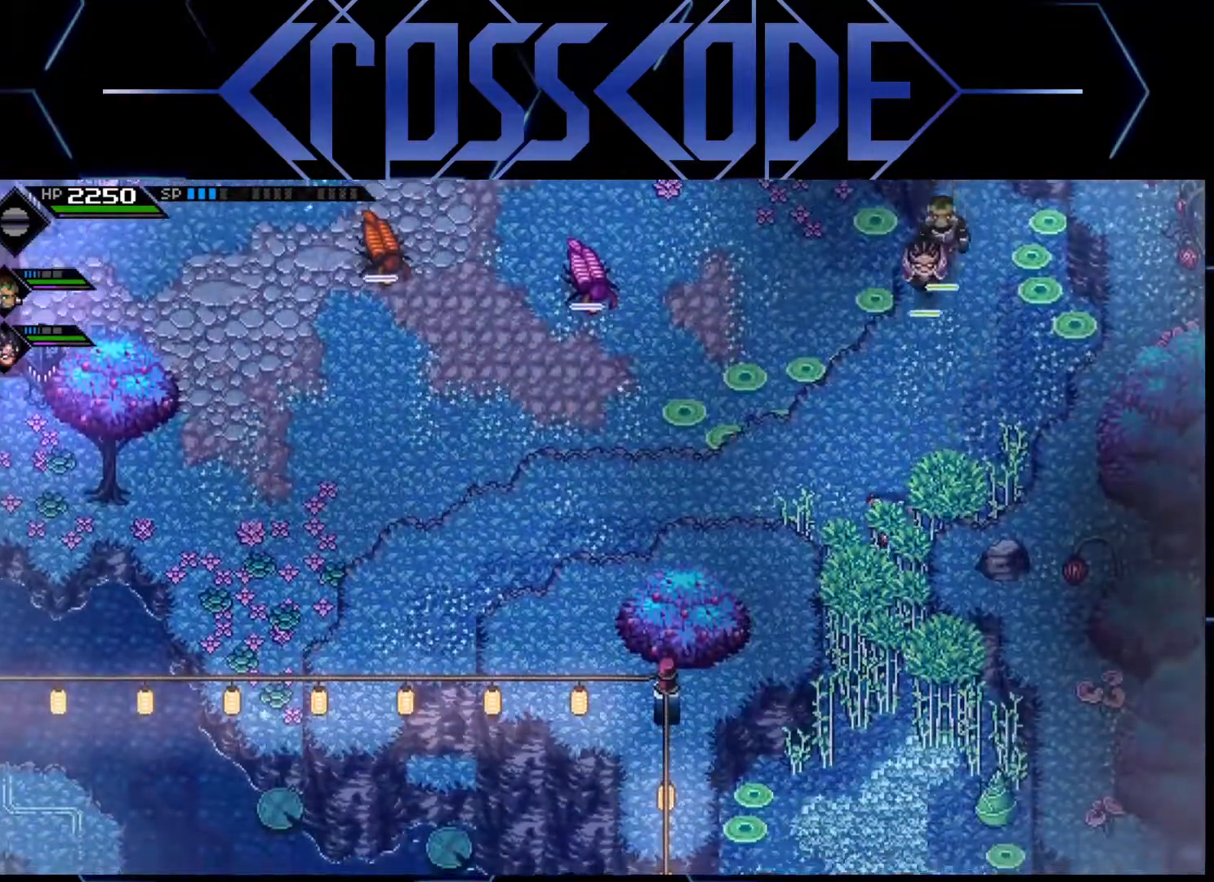
{"buttons": [], "left_stick": "down", "right_stick": "center", "events": []}
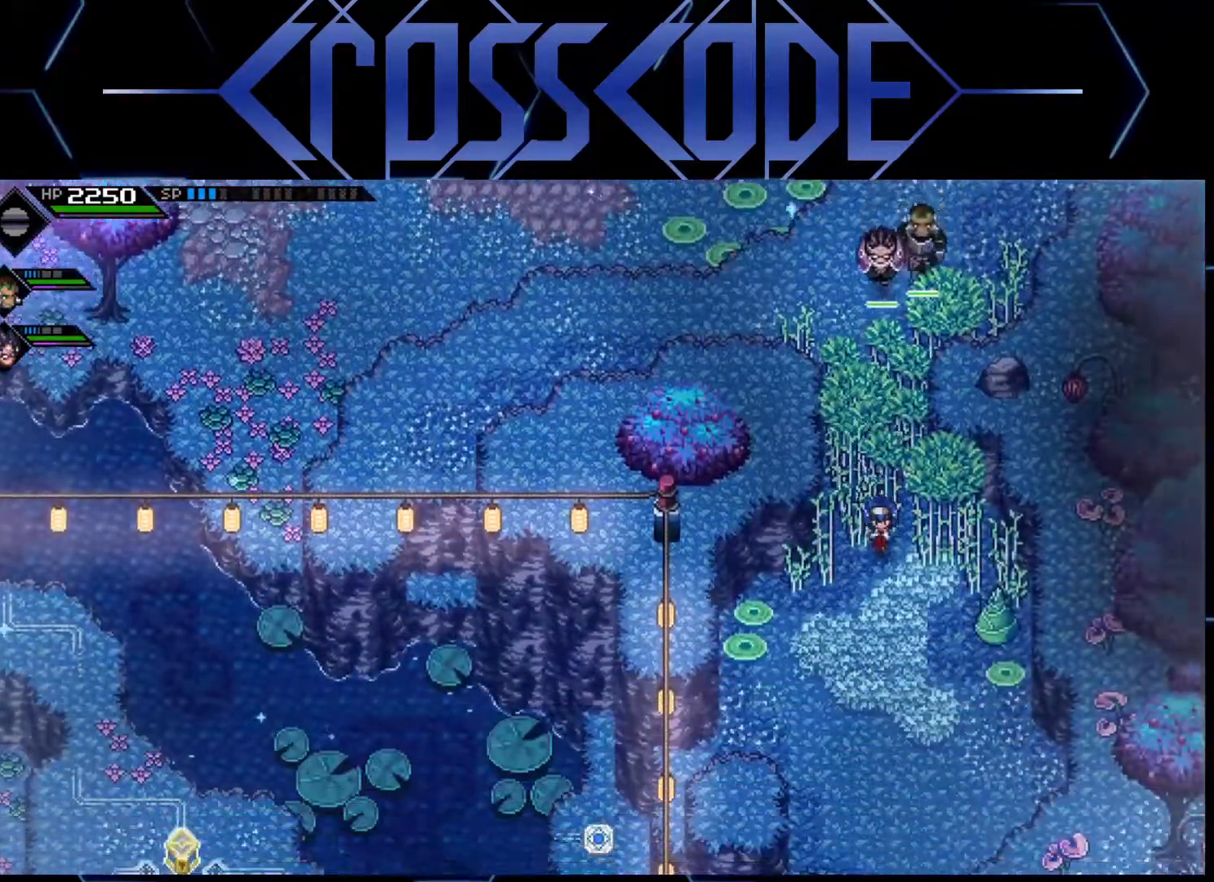
{"buttons": [], "left_stick": "down-right", "right_stick": "center", "events": [[83, "left_stick", "down-right"], [300, "X", "down"], [433, "X", "up"]]}
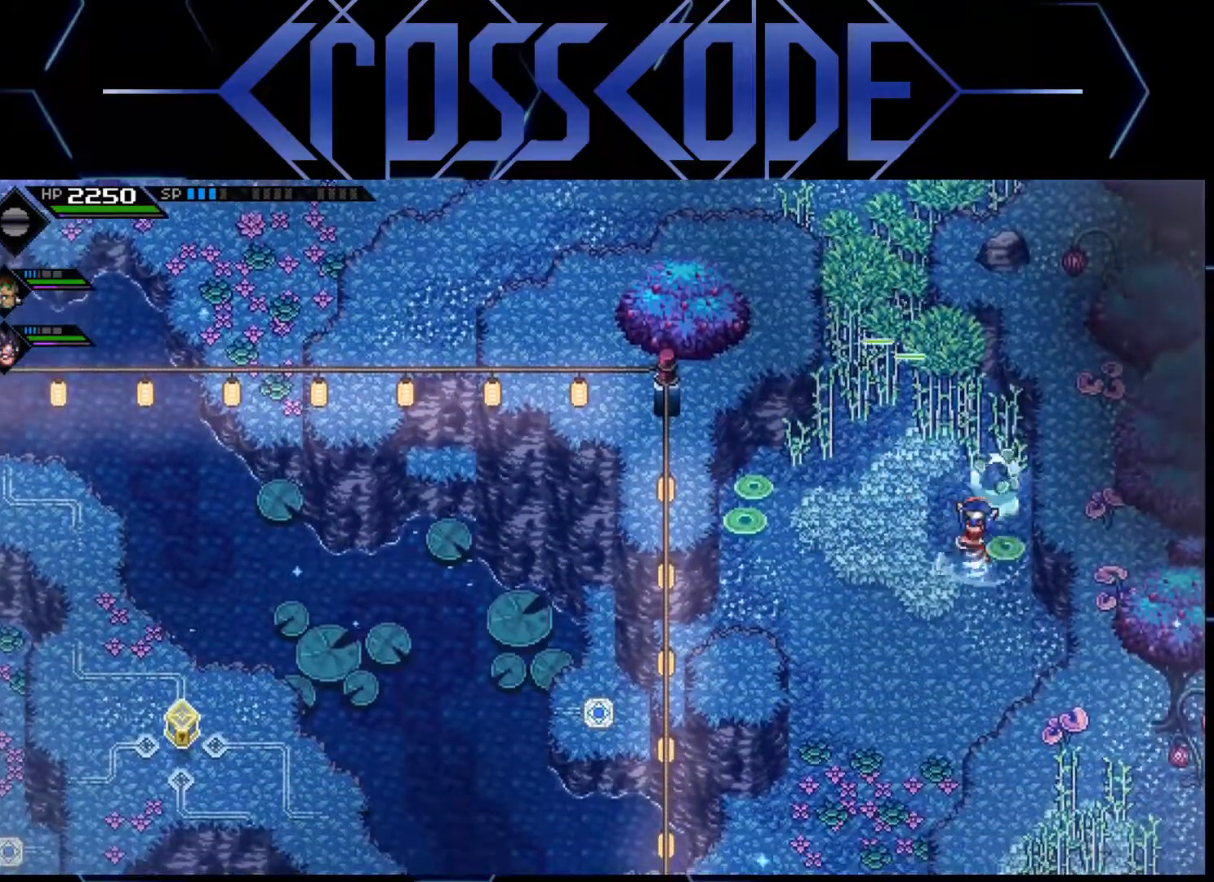
{"buttons": [], "left_stick": "down", "right_stick": "center", "events": [[83, "left_stick", "down"]]}
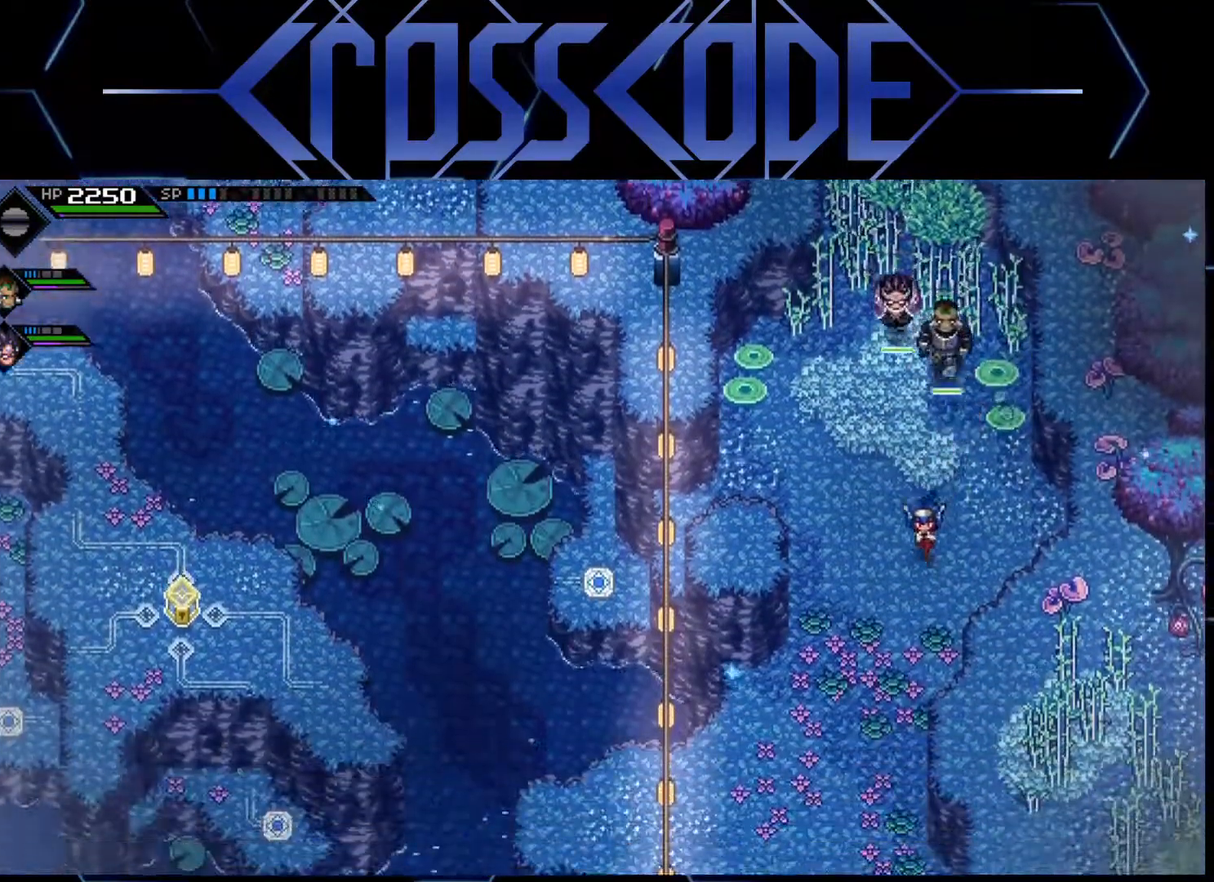
{"buttons": [], "left_stick": "down-left", "right_stick": "center", "events": [[433, "left_stick", "down-left"]]}
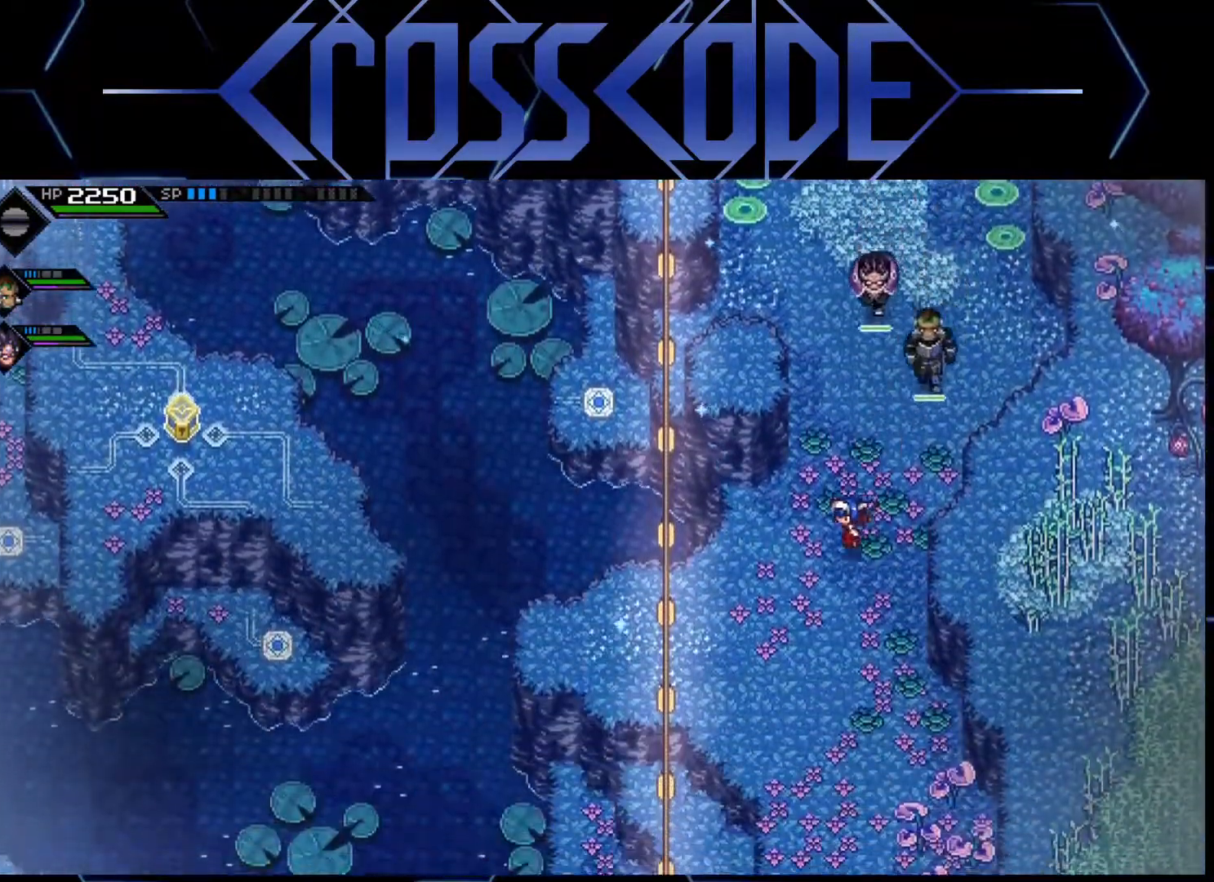
{"buttons": [], "left_stick": "left", "right_stick": "center", "events": [[333, "left_stick", "left"]]}
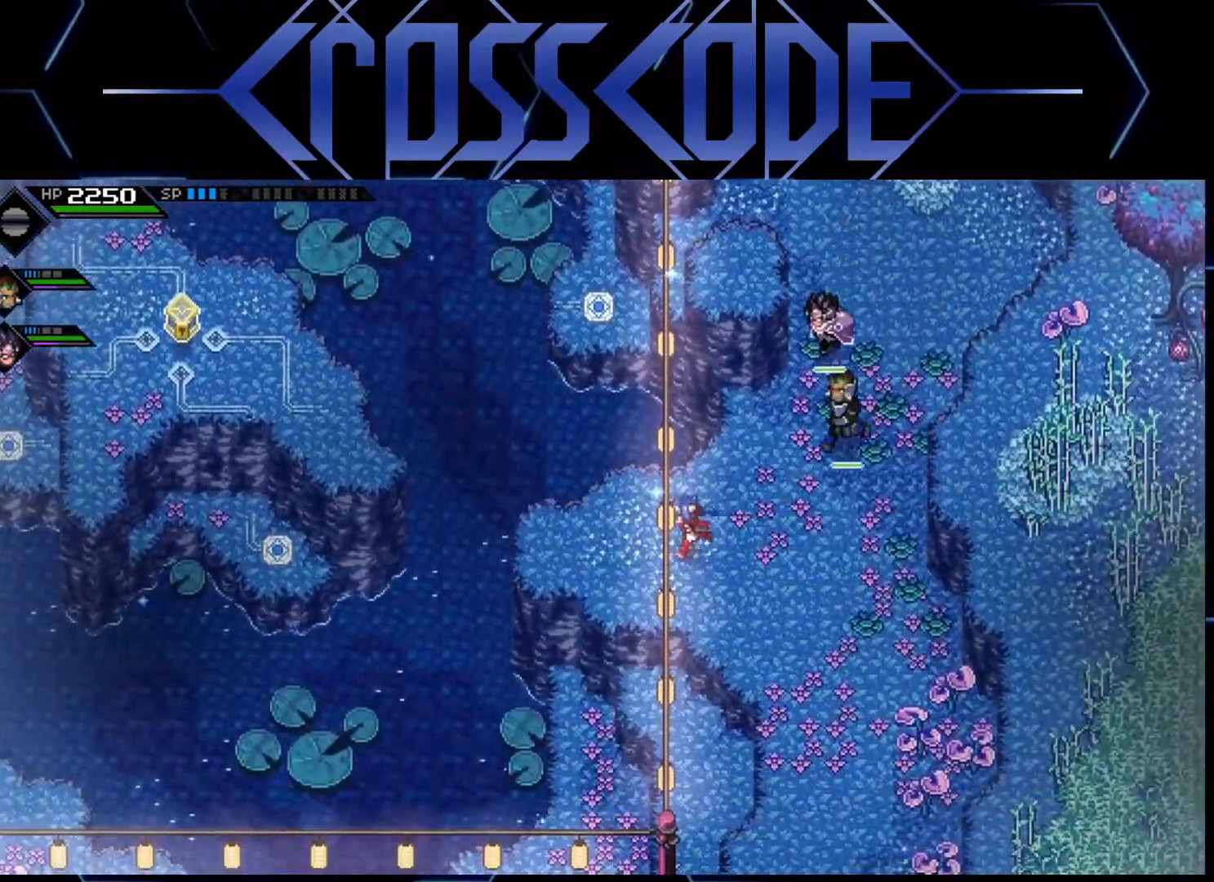
{"buttons": [], "left_stick": "up-left", "right_stick": "center", "events": [[500, "left_stick", "up-left"]]}
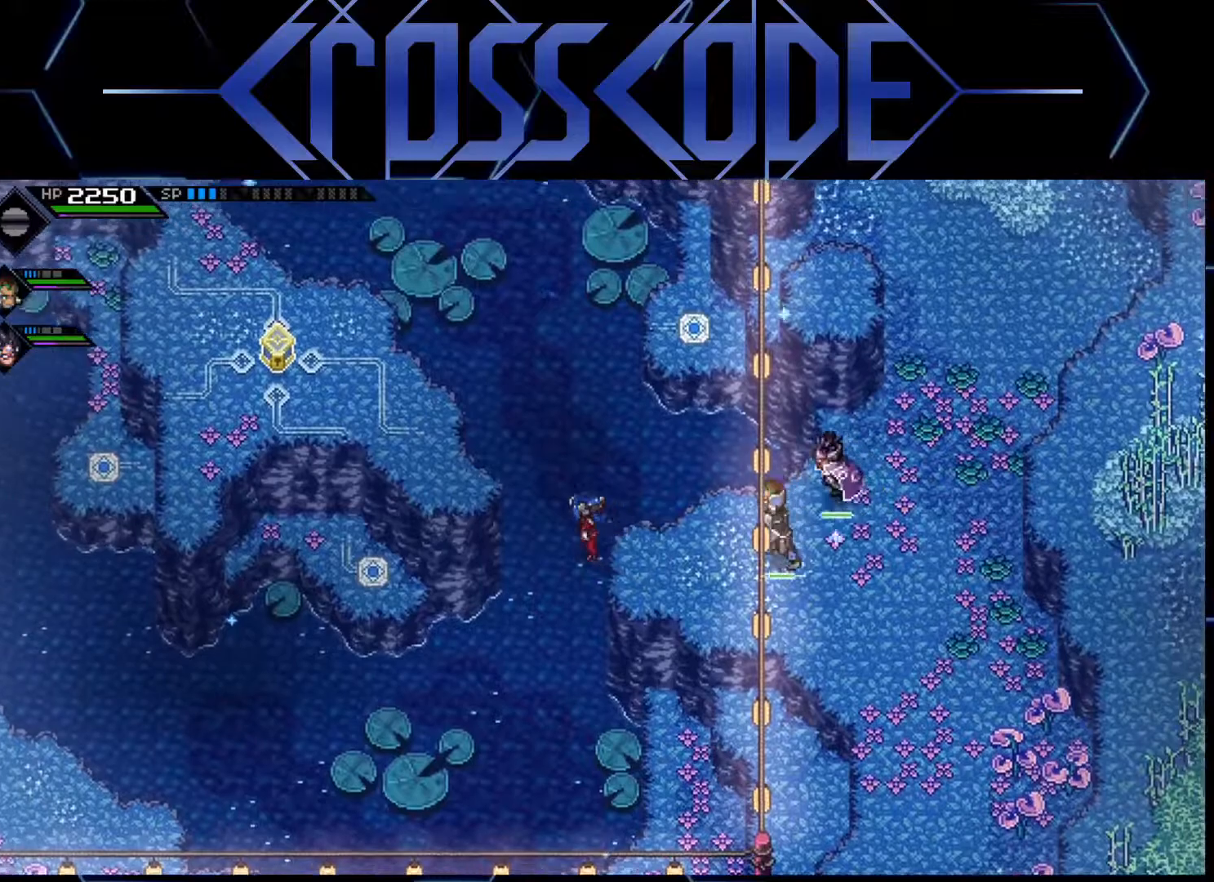
{"buttons": [], "left_stick": "up-left", "right_stick": "center", "events": []}
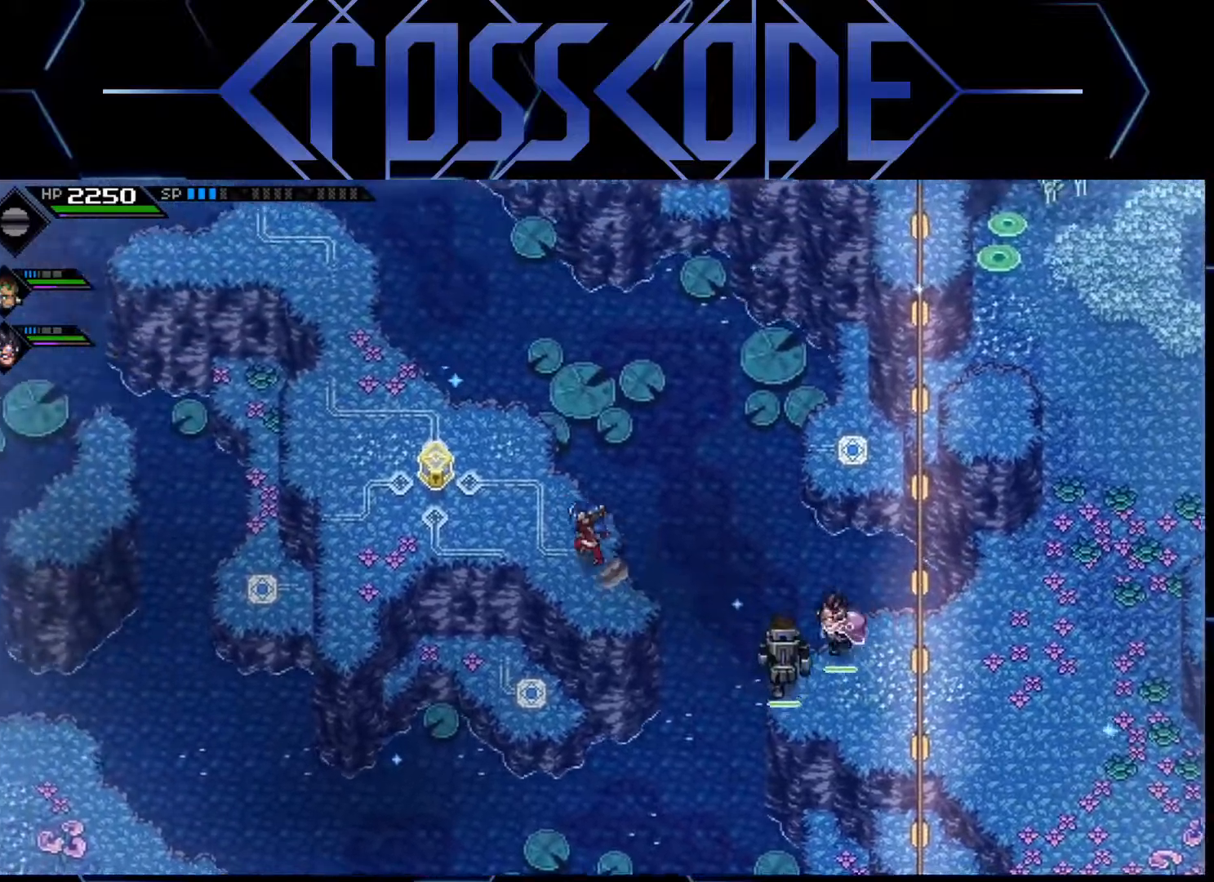
{"buttons": [], "left_stick": "center", "right_stick": "center", "events": [[317, "A", "down"], [367, "left_stick", "center"], [433, "A", "up"]]}
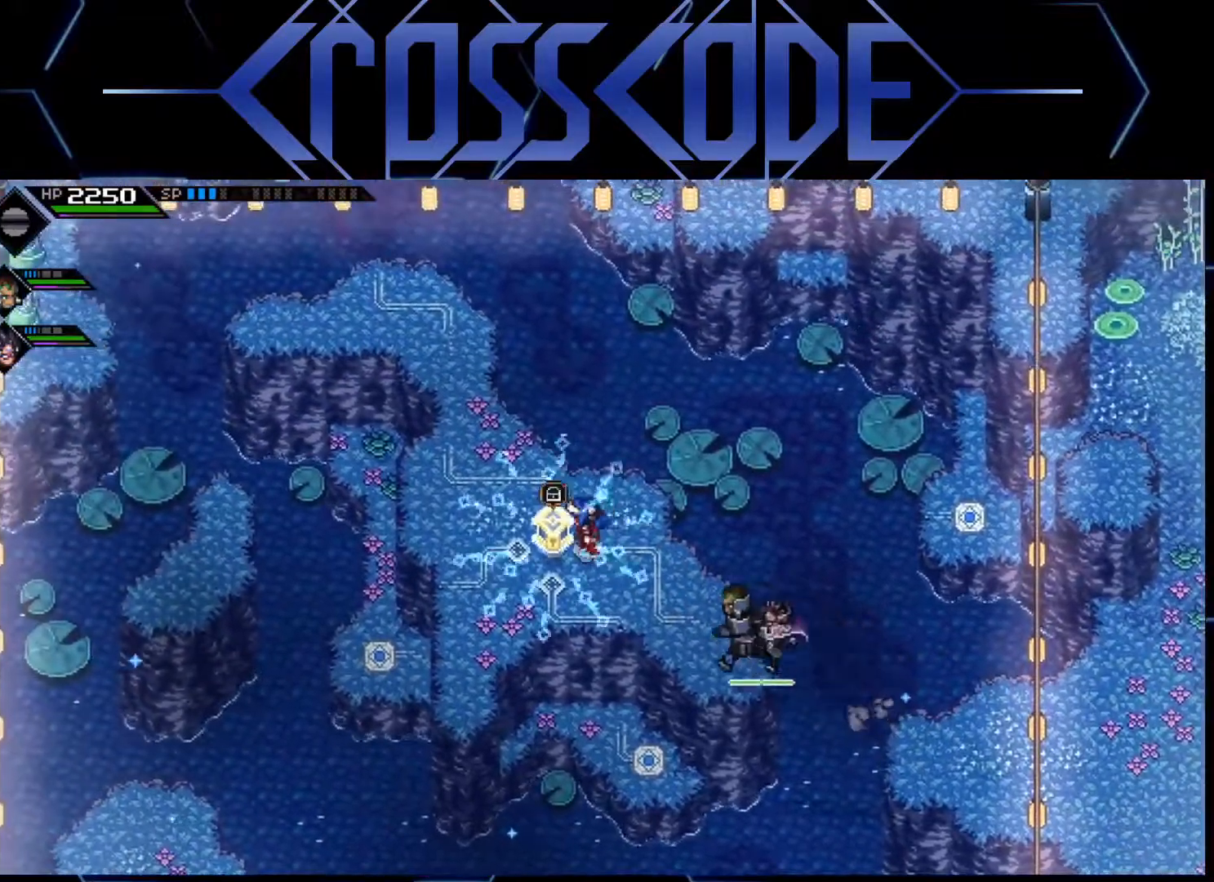
{"buttons": [], "left_stick": "center", "right_stick": "center", "events": []}
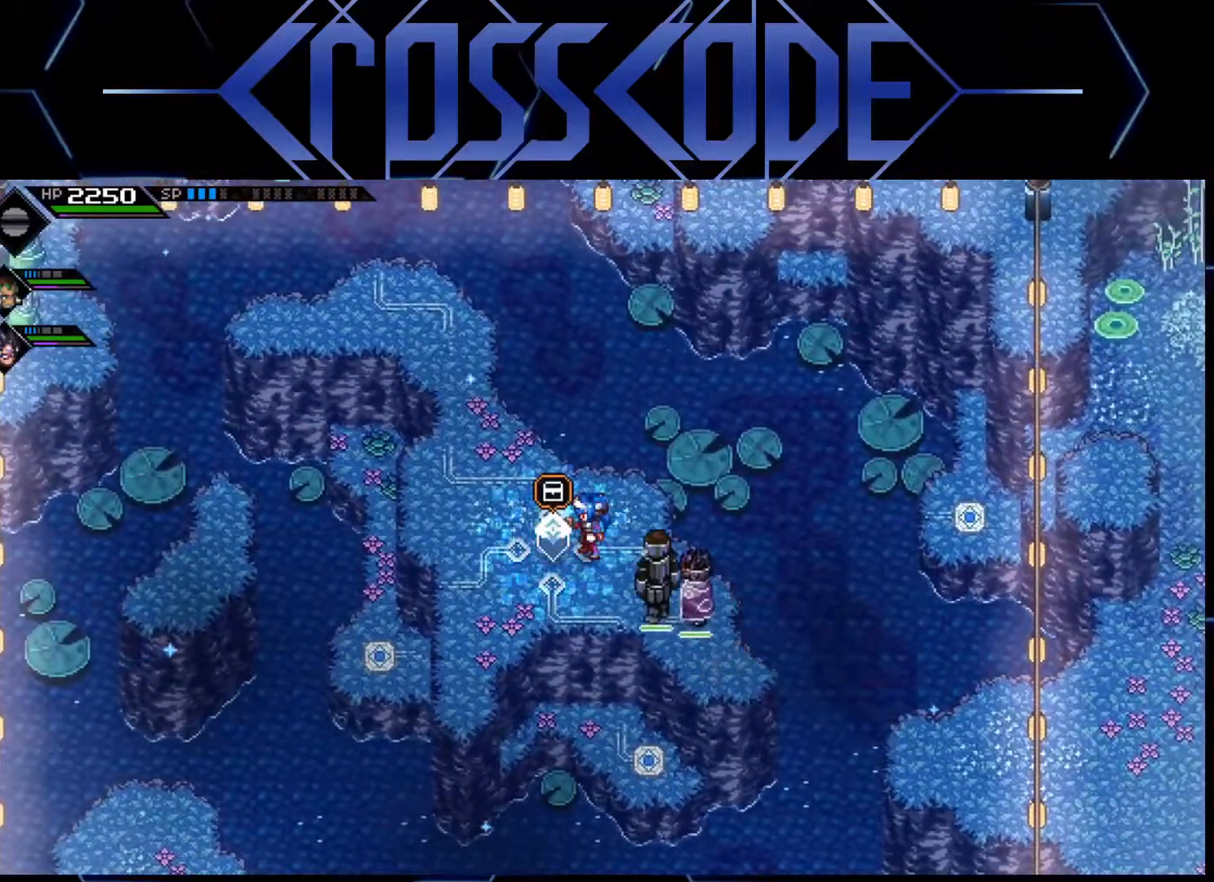
{"buttons": [], "left_stick": "center", "right_stick": "center", "events": []}
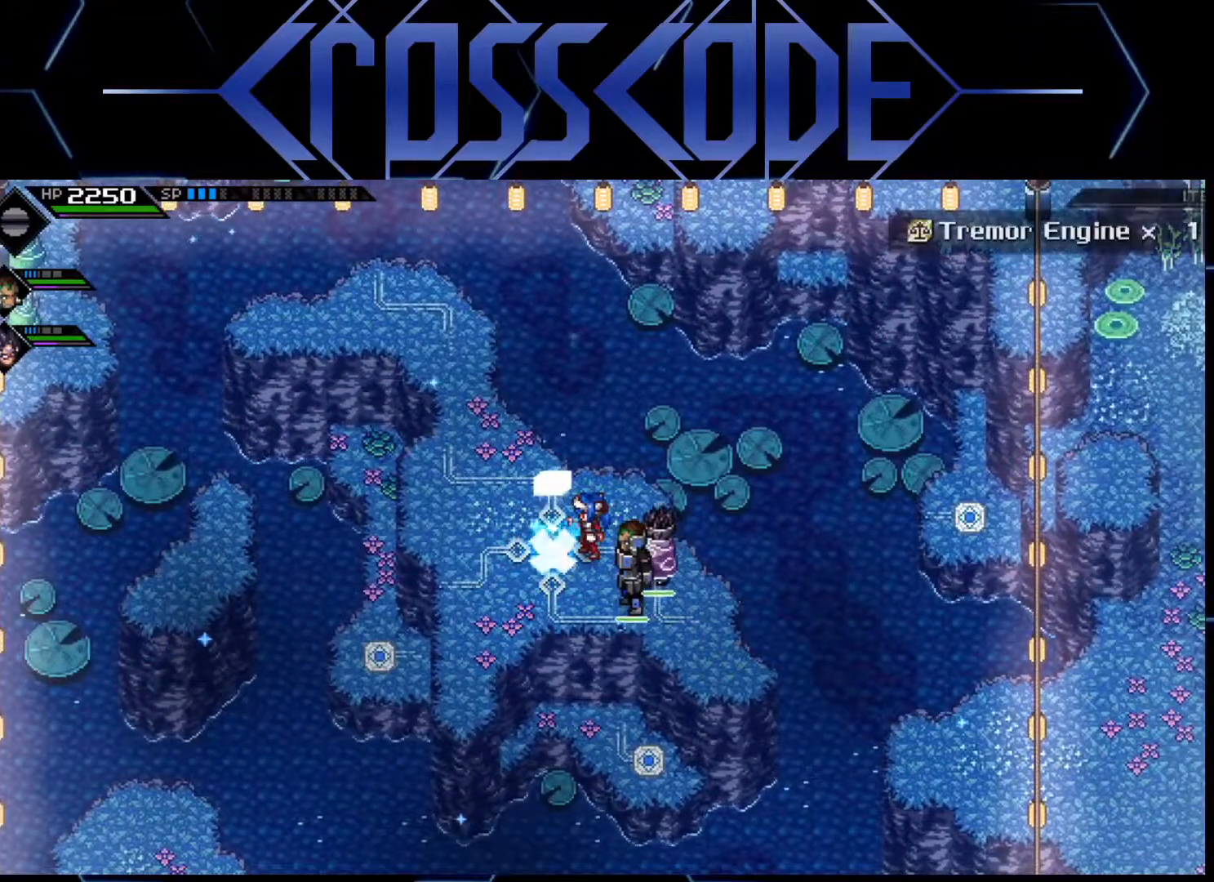
{"buttons": [], "left_stick": "down-right", "right_stick": "center", "events": [[433, "left_stick", "down-right"]]}